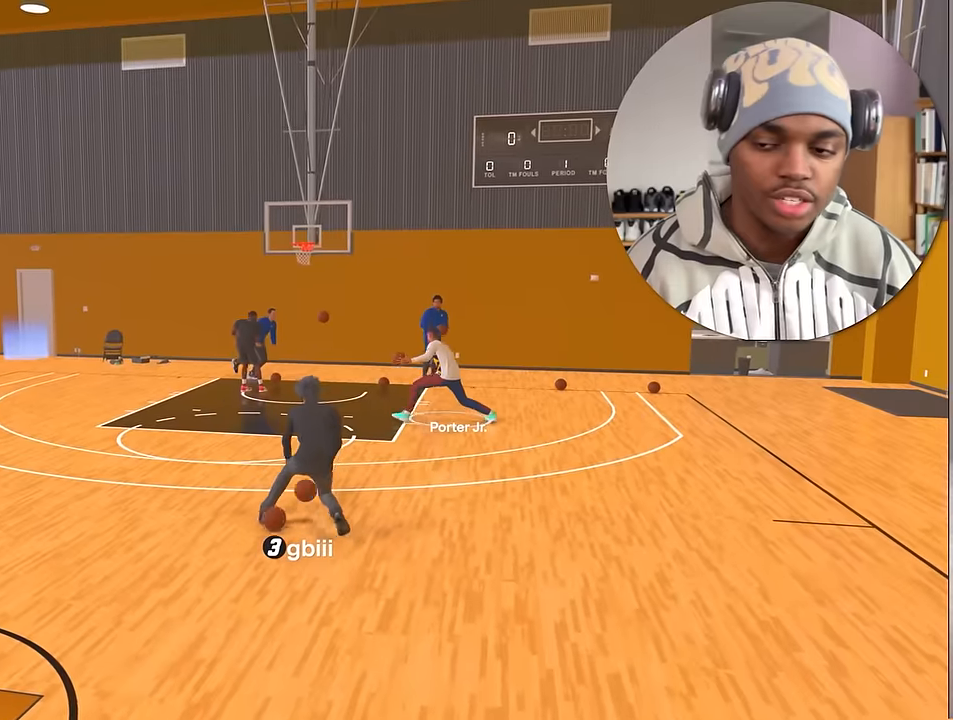
Gameplay with a controller (PlayStation layout); each line is a JSON object with the inputs held at the frame after it. "events" lists button and stick changes between this image and that frame as [ms after this image, input, new state], when the widget could be followed in between. Not read: L3 R3.
{"buttons": ["R2"], "left_stick": "center", "right_stick": "center", "events": [[500, "left_stick", "center"]]}
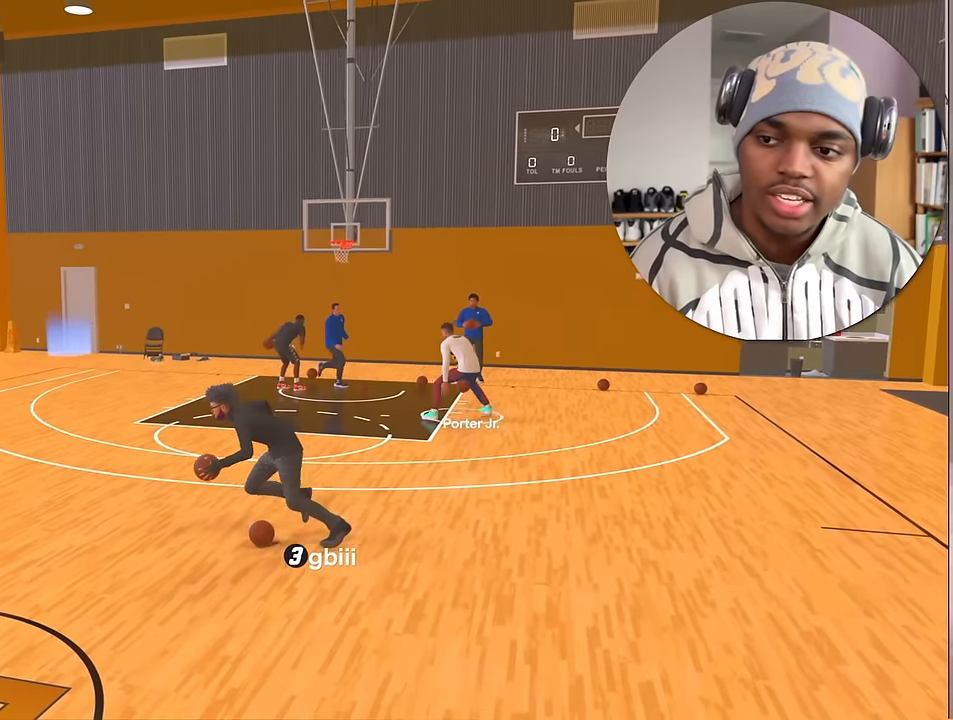
{"buttons": ["R2"], "left_stick": "center", "right_stick": "center", "events": [[50, "R2", "up"], [83, "right_stick", "up-right"], [167, "right_stick", "center"], [283, "R2", "down"], [333, "right_stick", "left"], [417, "right_stick", "center"]]}
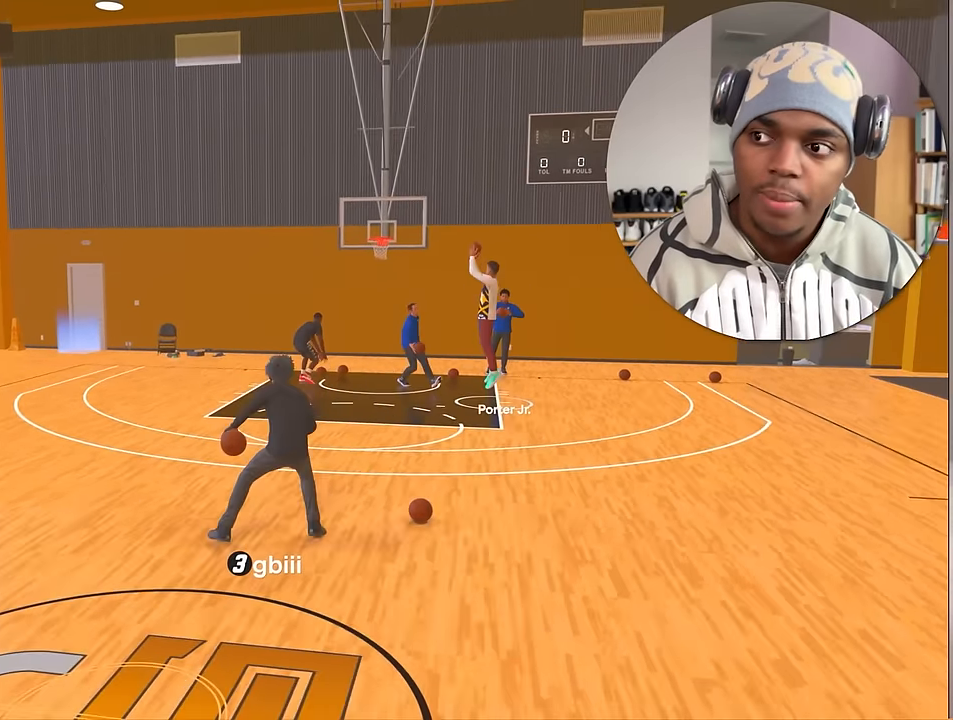
{"buttons": ["R2"], "left_stick": "center", "right_stick": "center", "events": [[50, "left_stick", "up-left"], [183, "right_stick", "up"], [233, "left_stick", "center"], [283, "right_stick", "center"]]}
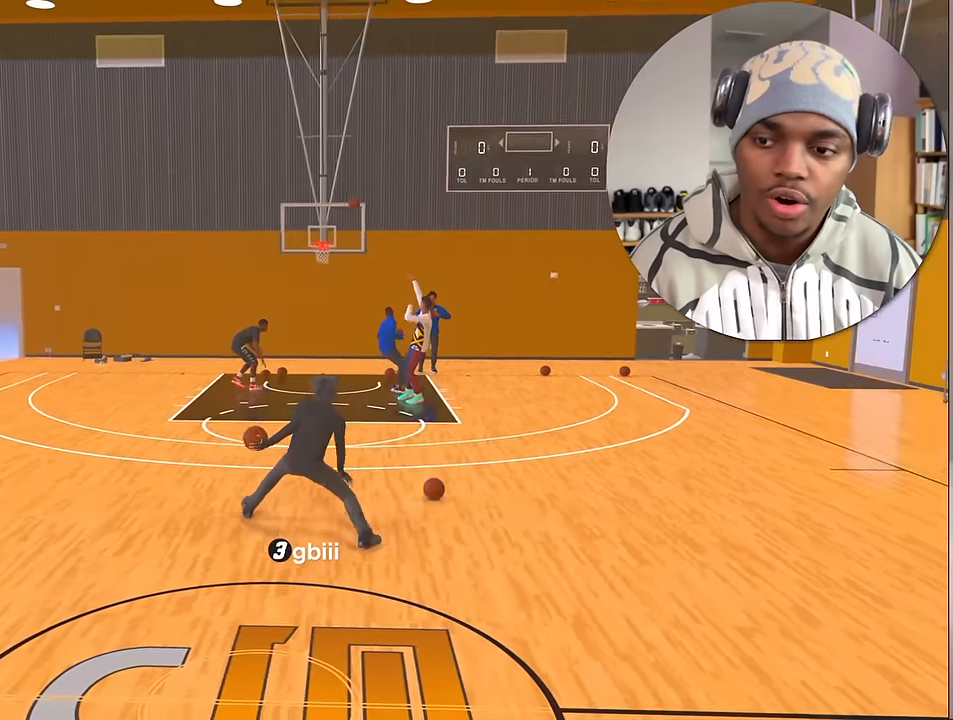
{"buttons": ["R2"], "left_stick": "right", "right_stick": "center", "events": [[33, "left_stick", "up-left"], [383, "left_stick", "center"], [483, "left_stick", "right"]]}
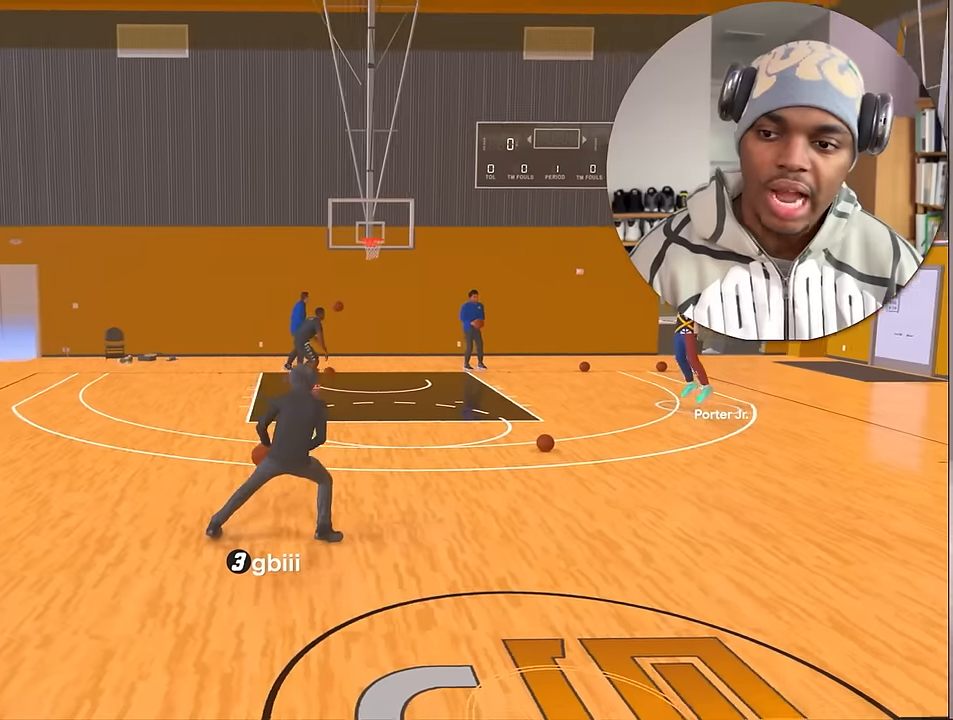
{"buttons": ["R2"], "left_stick": "down-right", "right_stick": "center", "events": [[200, "left_stick", "down-right"]]}
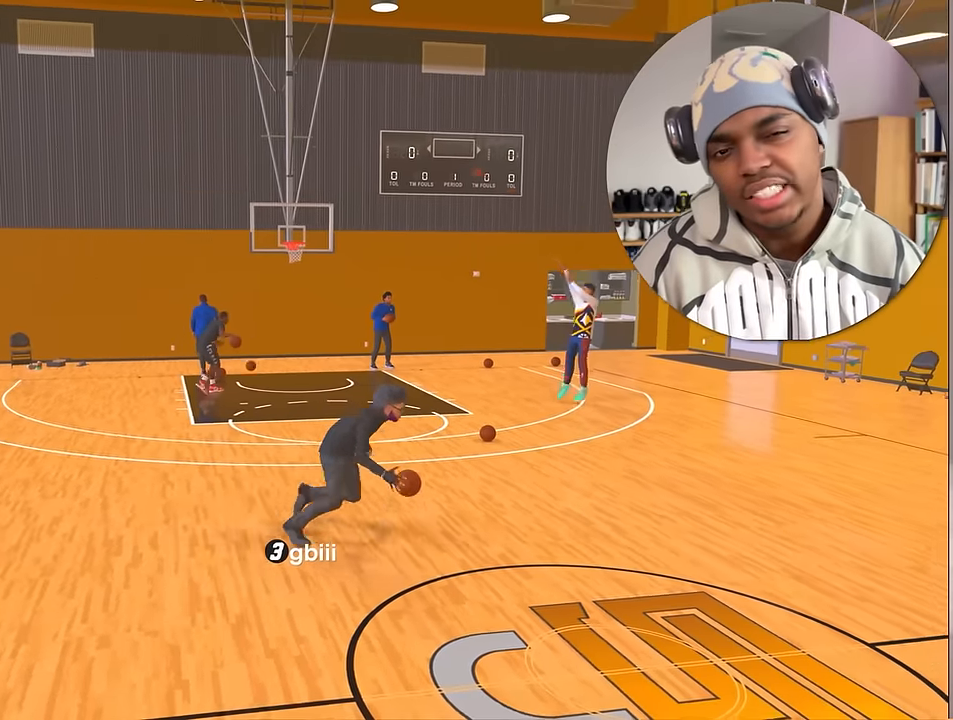
{"buttons": ["R2"], "left_stick": "center", "right_stick": "center", "events": [[33, "left_stick", "center"]]}
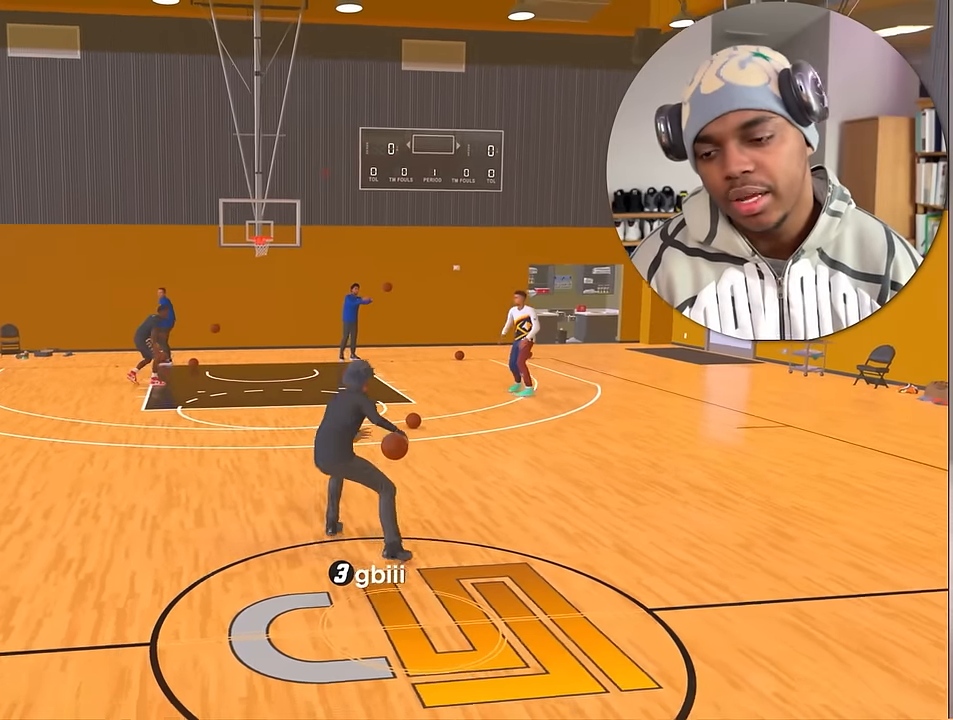
{"buttons": ["R2"], "left_stick": "center", "right_stick": "center", "events": []}
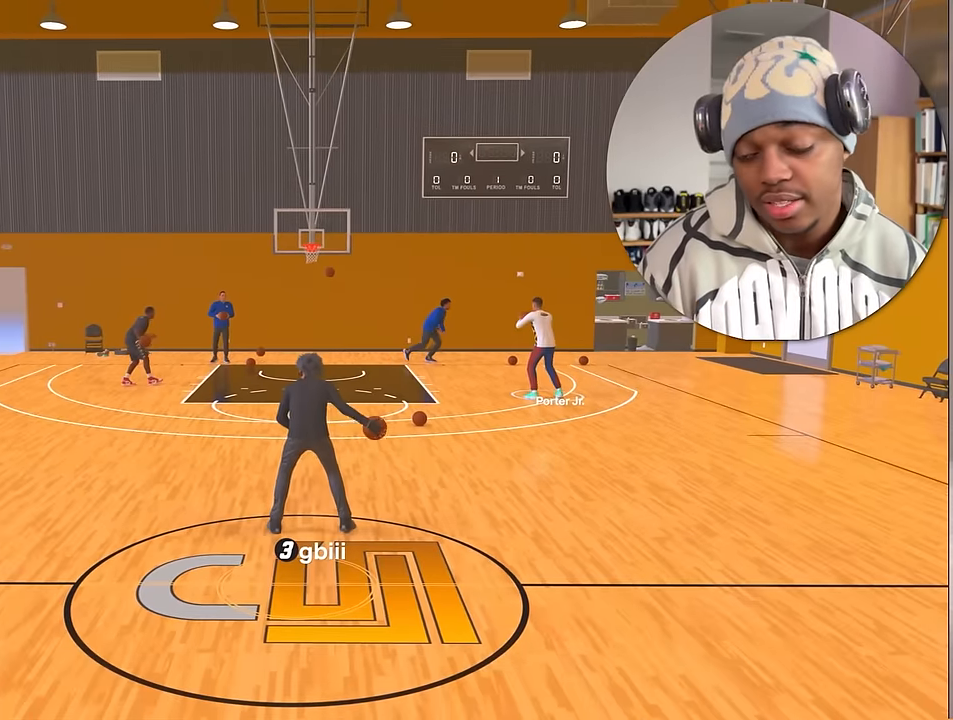
{"buttons": ["R2"], "left_stick": "center", "right_stick": "center", "events": []}
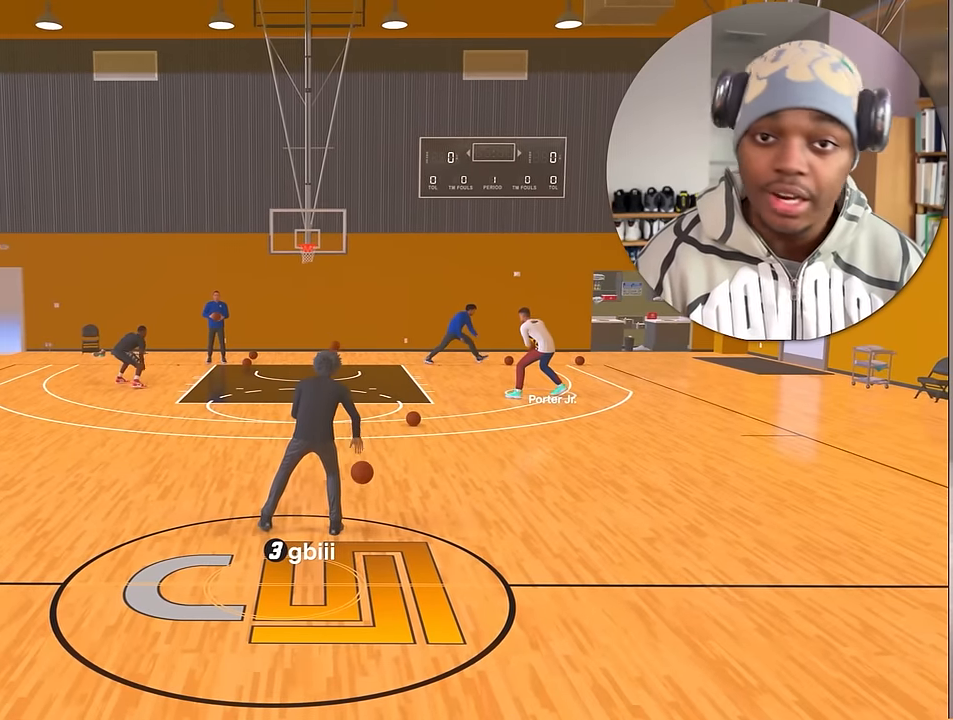
{"buttons": ["R2"], "left_stick": "center", "right_stick": "center", "events": []}
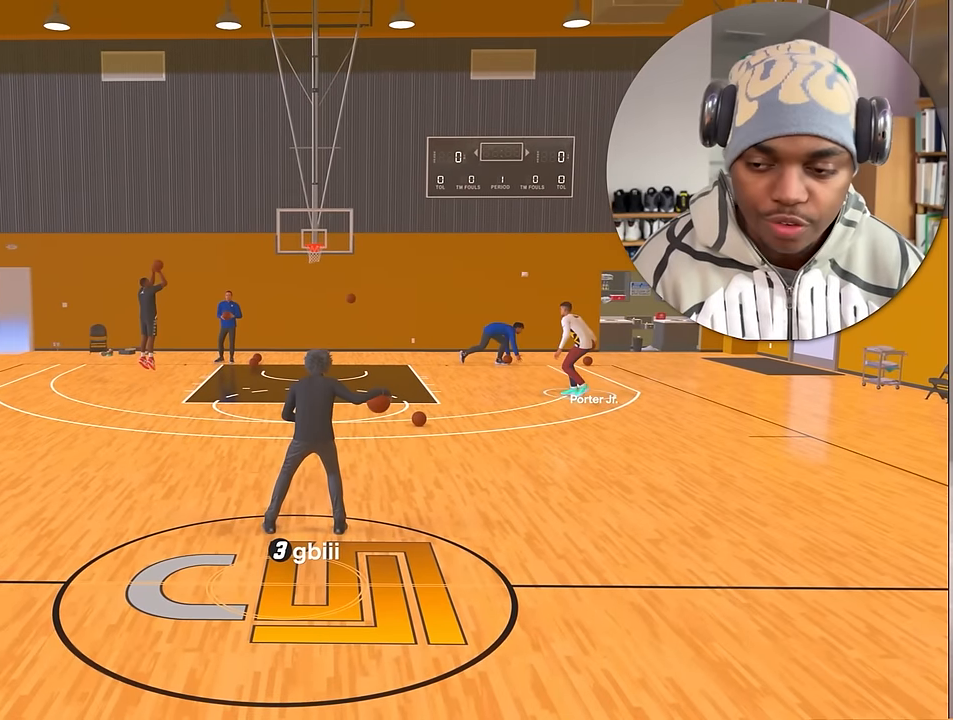
{"buttons": ["R2"], "left_stick": "center", "right_stick": "center", "events": []}
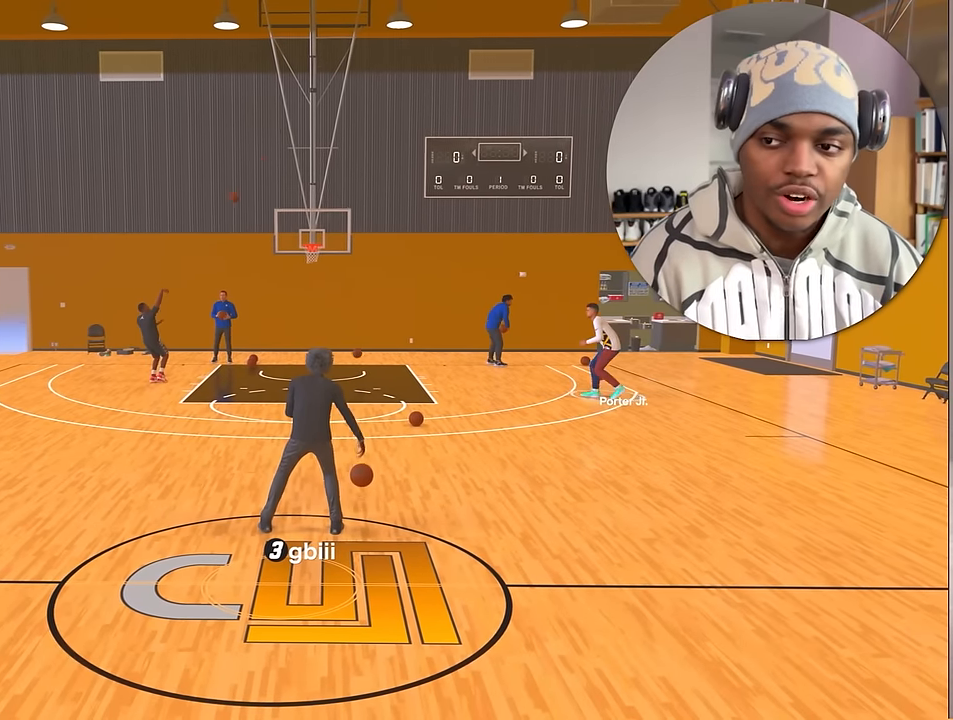
{"buttons": ["R2"], "left_stick": "center", "right_stick": "center", "events": []}
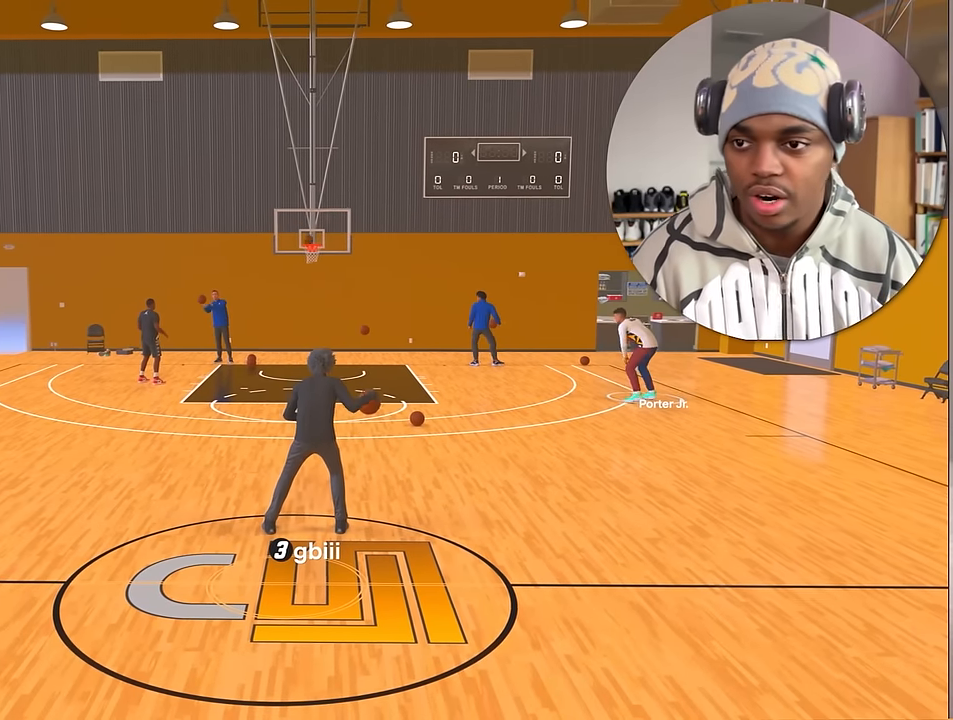
{"buttons": ["R2"], "left_stick": "center", "right_stick": "center", "events": []}
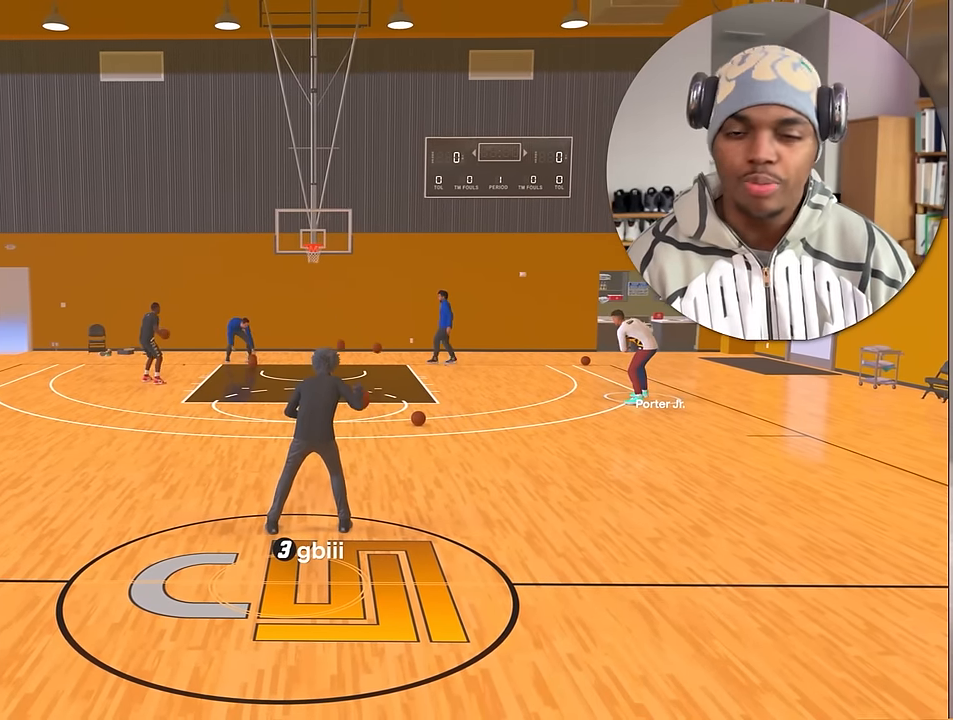
{"buttons": ["R2"], "left_stick": "down-right", "right_stick": "center", "events": [[283, "right_stick", "down-left"], [367, "right_stick", "center"], [433, "left_stick", "down-right"]]}
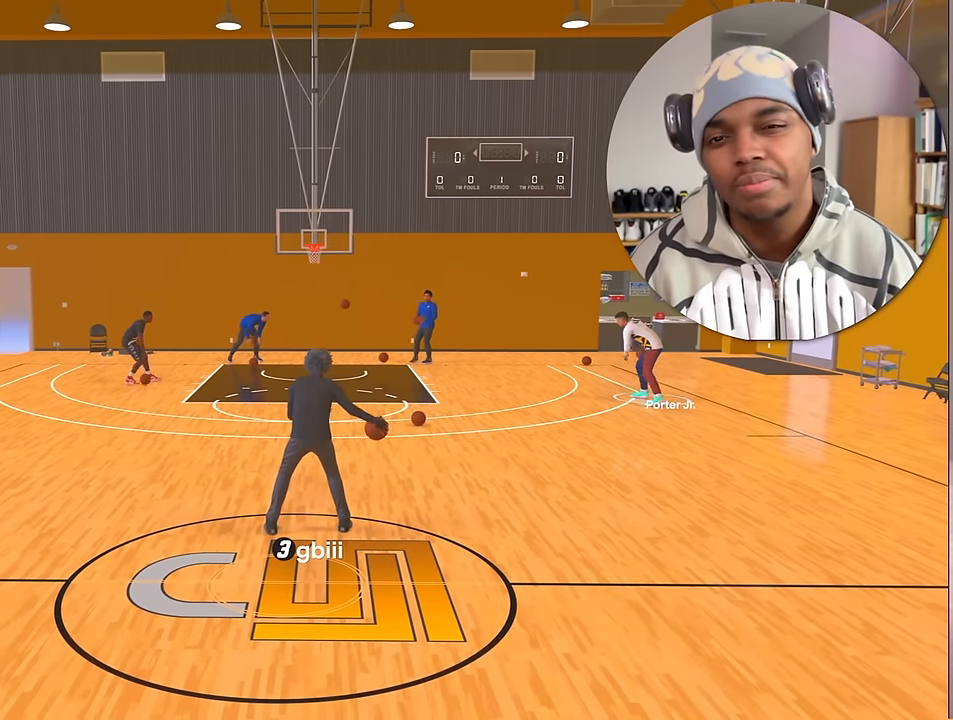
{"buttons": ["R2"], "left_stick": "center", "right_stick": "up-left", "events": [[100, "left_stick", "center"], [117, "R2", "up"], [133, "right_stick", "up-right"], [217, "right_stick", "center"], [383, "R2", "down"], [450, "right_stick", "up-left"]]}
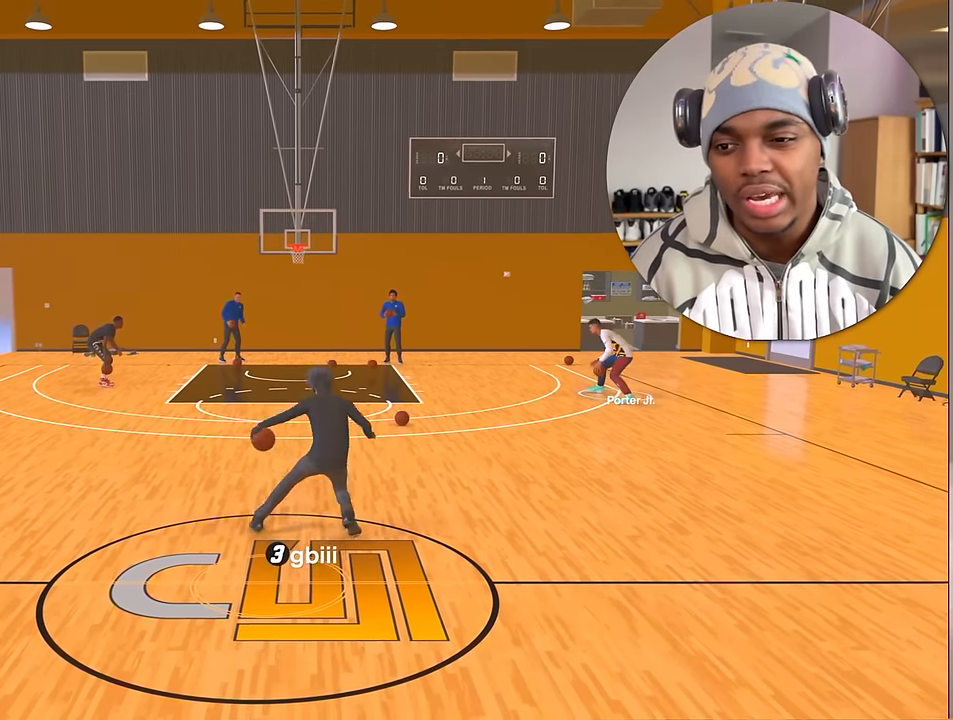
{"buttons": ["R2"], "left_stick": "up-right", "right_stick": "center", "events": [[17, "right_stick", "center"], [117, "left_stick", "up-left"], [267, "right_stick", "up"], [300, "left_stick", "center"], [350, "right_stick", "center"], [417, "left_stick", "up-right"]]}
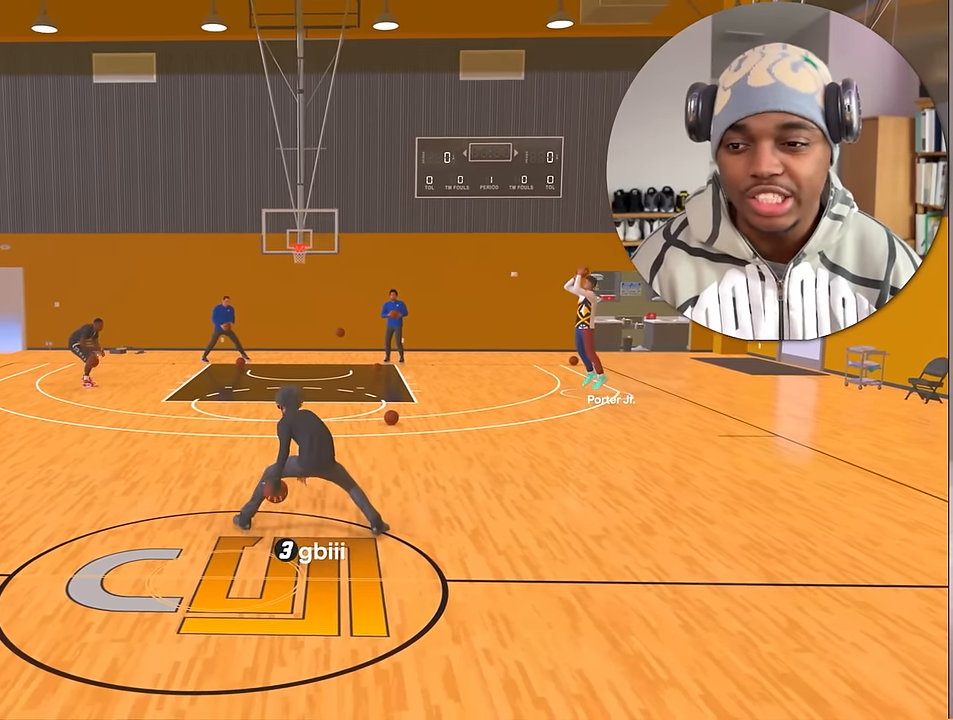
{"buttons": ["R2"], "left_stick": "up-right", "right_stick": "down", "events": [[83, "left_stick", "center"], [83, "right_stick", "up-left"], [183, "right_stick", "center"], [383, "left_stick", "up-right"], [483, "right_stick", "down"]]}
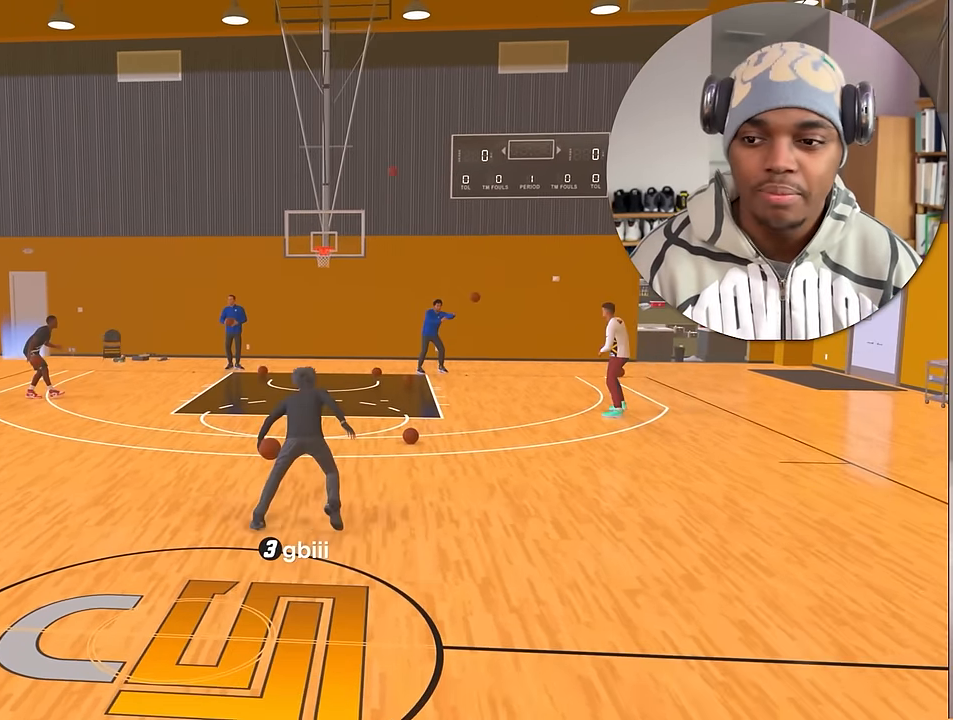
{"buttons": ["R2"], "left_stick": "center", "right_stick": "center", "events": [[33, "left_stick", "center"], [117, "right_stick", "center"], [167, "left_stick", "right"], [267, "left_stick", "center"]]}
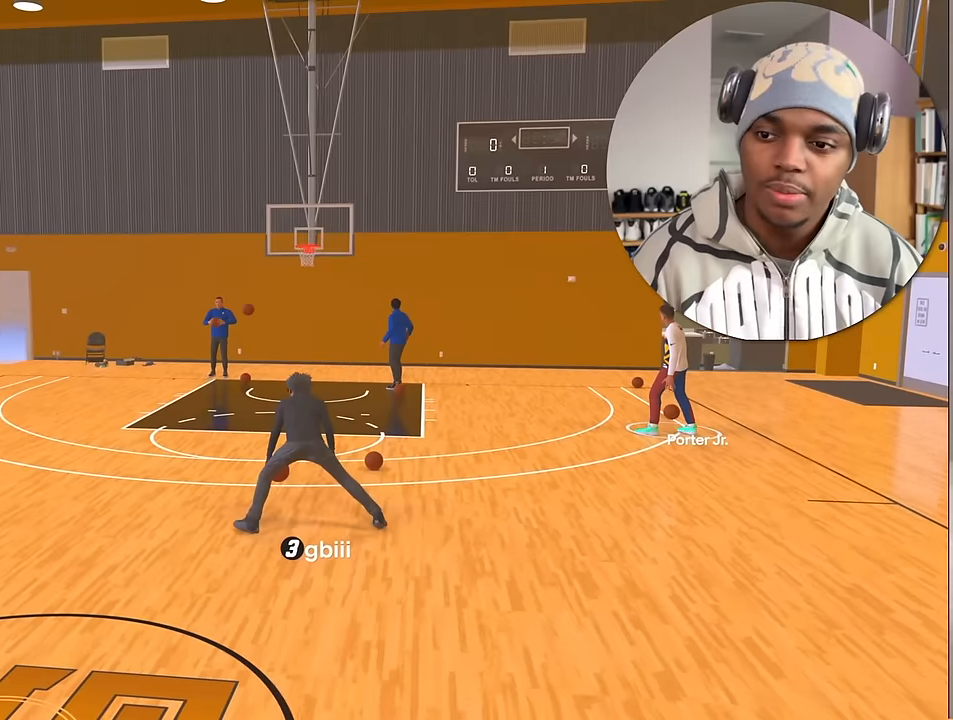
{"buttons": ["R2"], "left_stick": "center", "right_stick": "center", "events": [[34, "left_stick", "up-right"], [184, "right_stick", "left"], [217, "left_stick", "center"], [300, "right_stick", "center"]]}
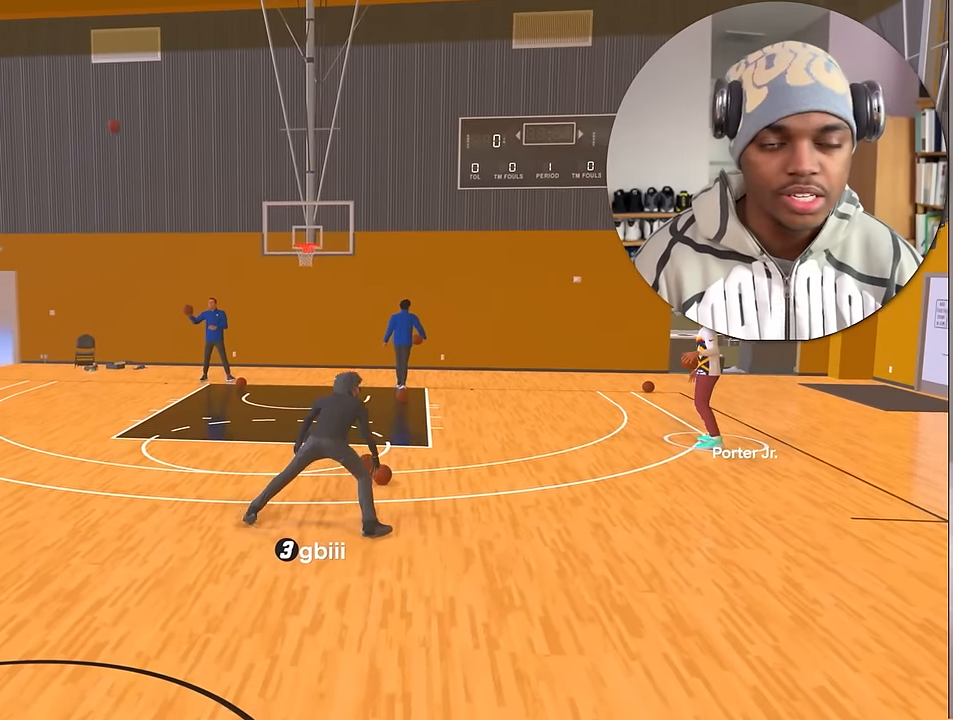
{"buttons": ["R2"], "left_stick": "down-left", "right_stick": "center", "events": [[184, "left_stick", "left"], [250, "left_stick", "down-left"]]}
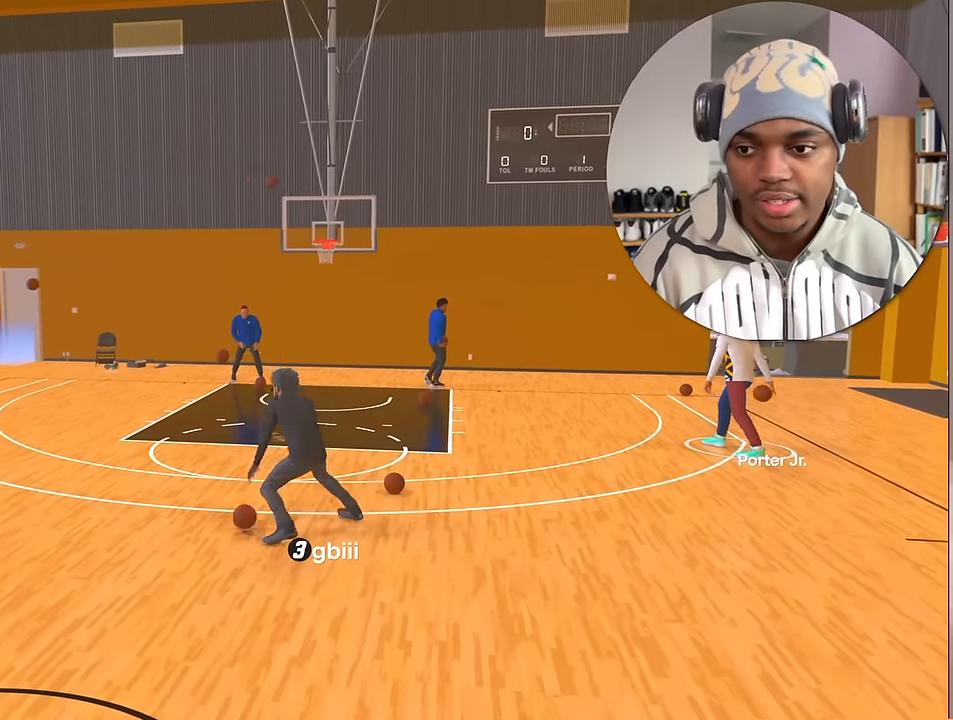
{"buttons": ["R2"], "left_stick": "center", "right_stick": "center", "events": [[117, "left_stick", "center"]]}
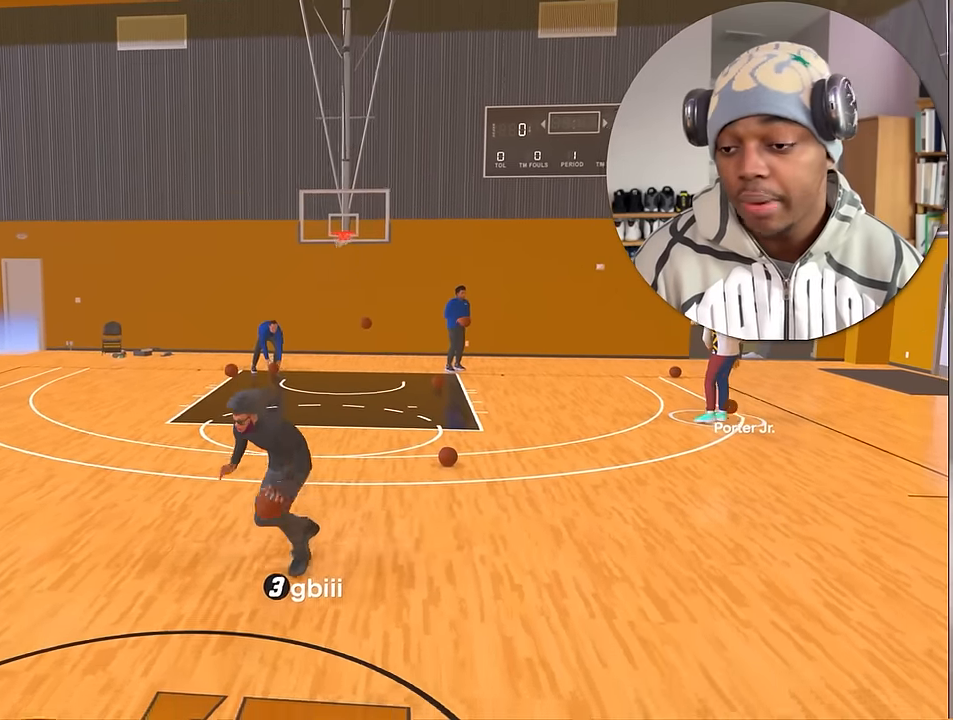
{"buttons": ["R2"], "left_stick": "center", "right_stick": "center", "events": []}
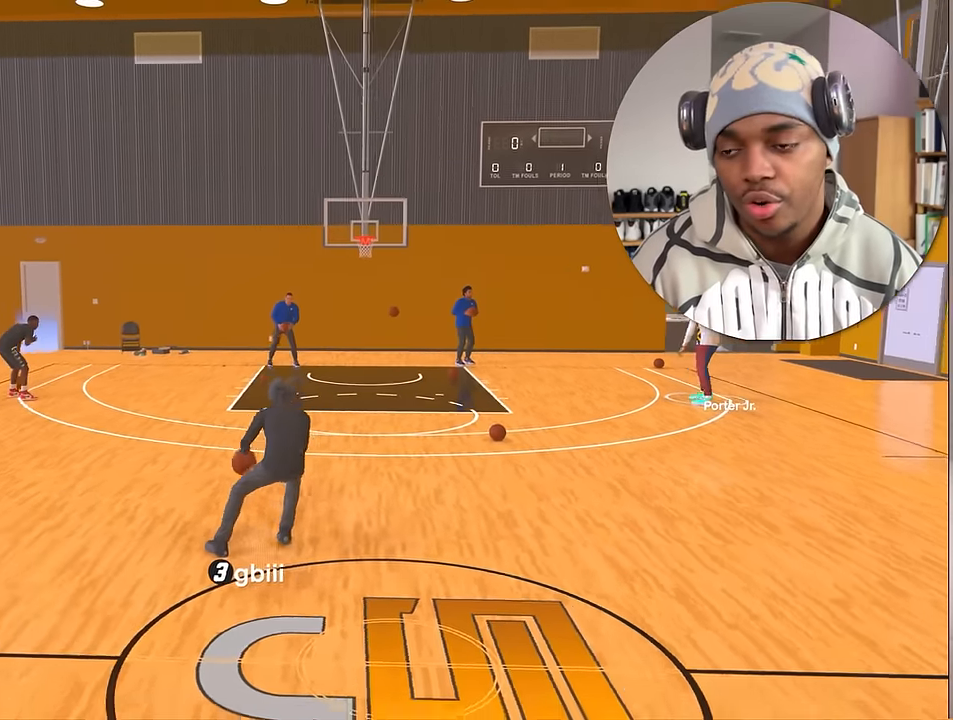
{"buttons": ["R2"], "left_stick": "center", "right_stick": "center", "events": []}
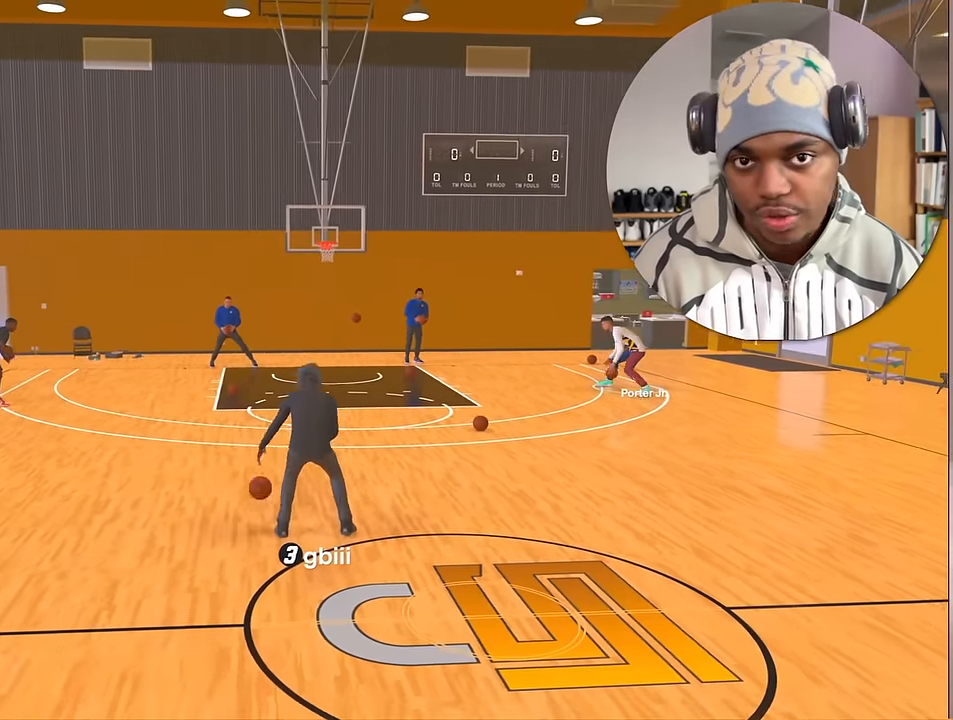
{"buttons": ["R2"], "left_stick": "center", "right_stick": "center", "events": []}
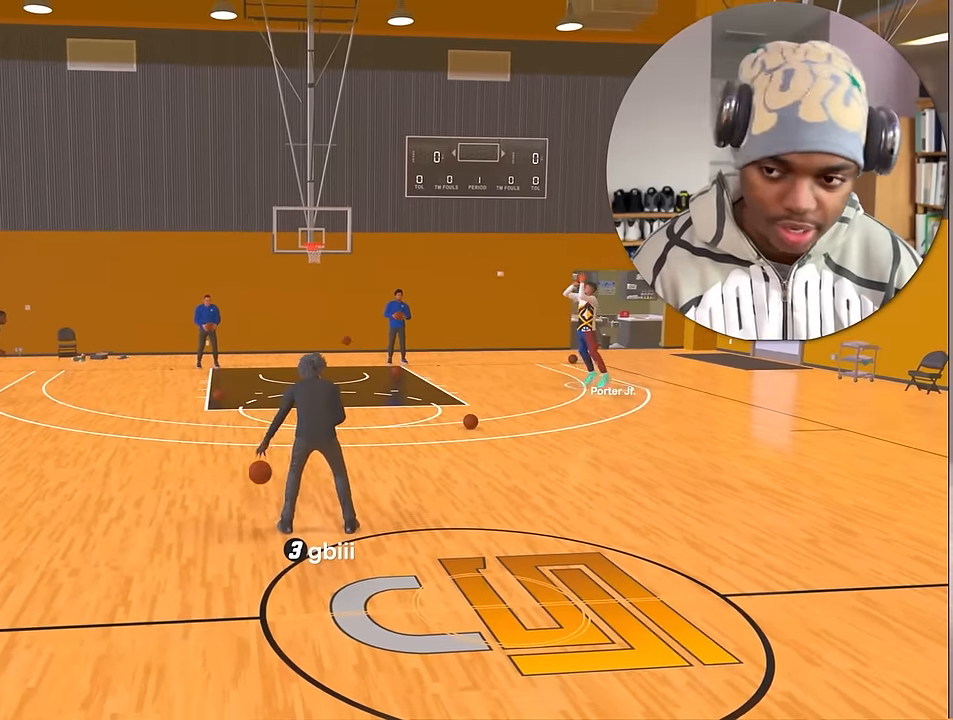
{"buttons": ["R2"], "left_stick": "center", "right_stick": "center", "events": []}
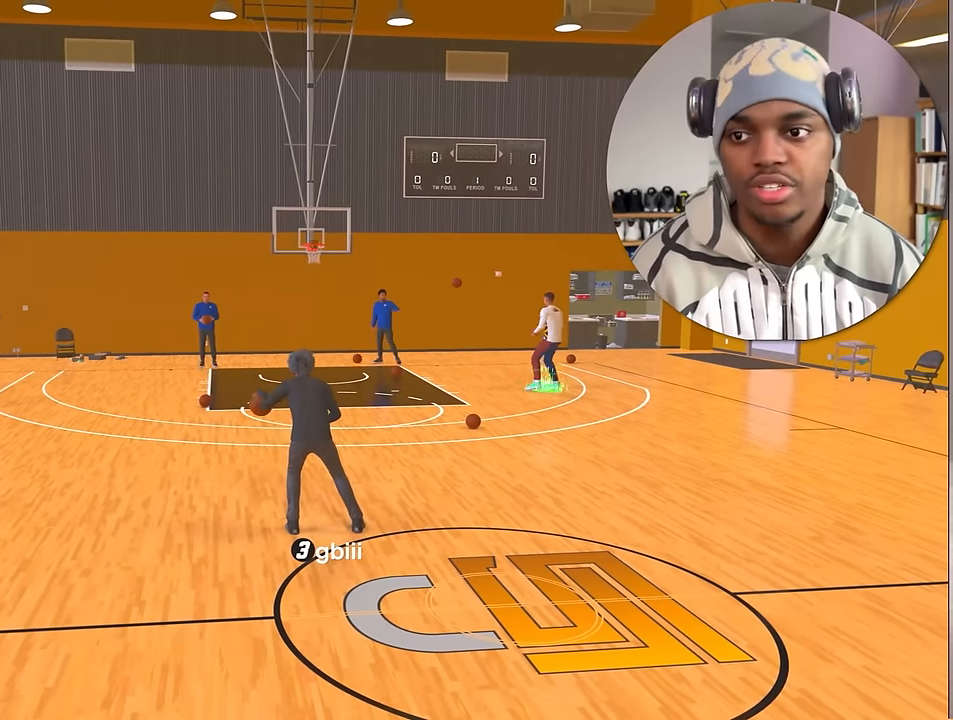
{"buttons": ["R2"], "left_stick": "center", "right_stick": "center", "events": []}
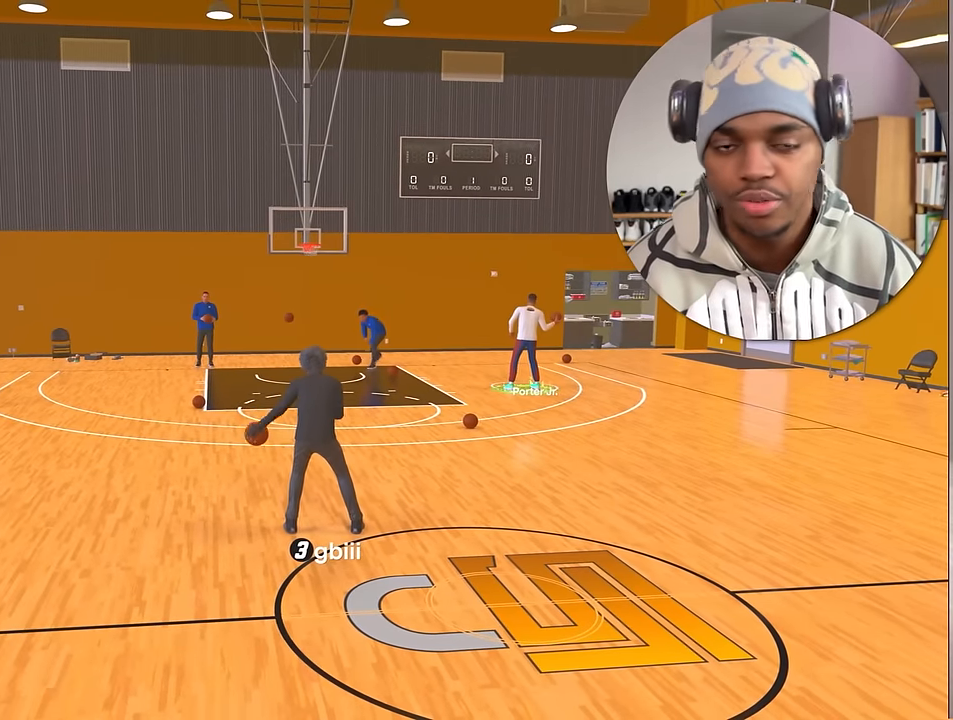
{"buttons": ["R2"], "left_stick": "center", "right_stick": "center", "events": []}
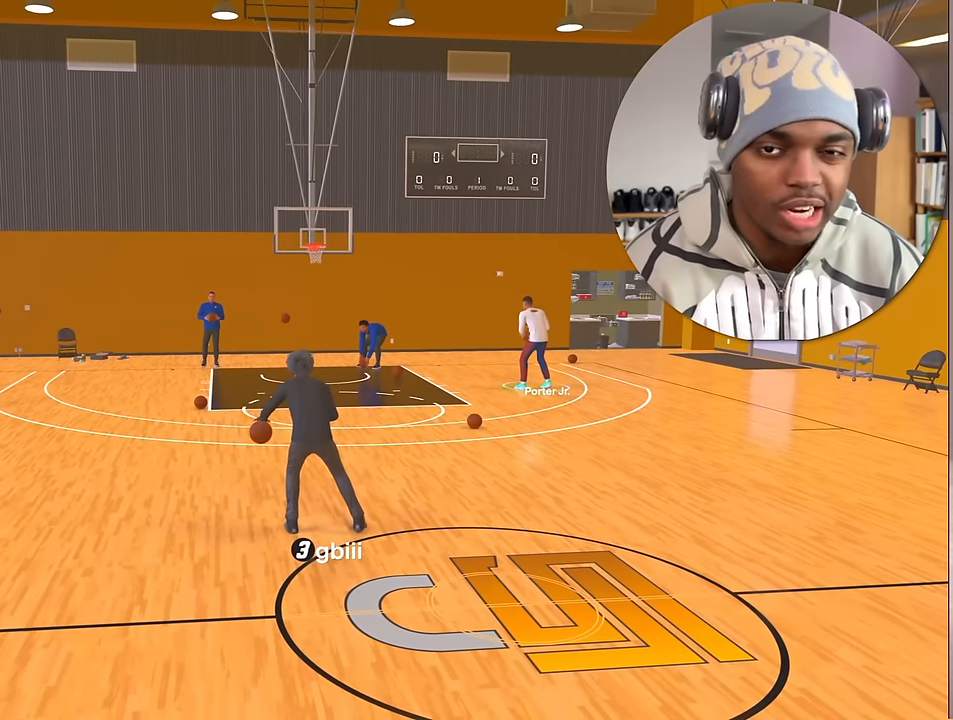
{"buttons": ["R2"], "left_stick": "center", "right_stick": "center", "events": []}
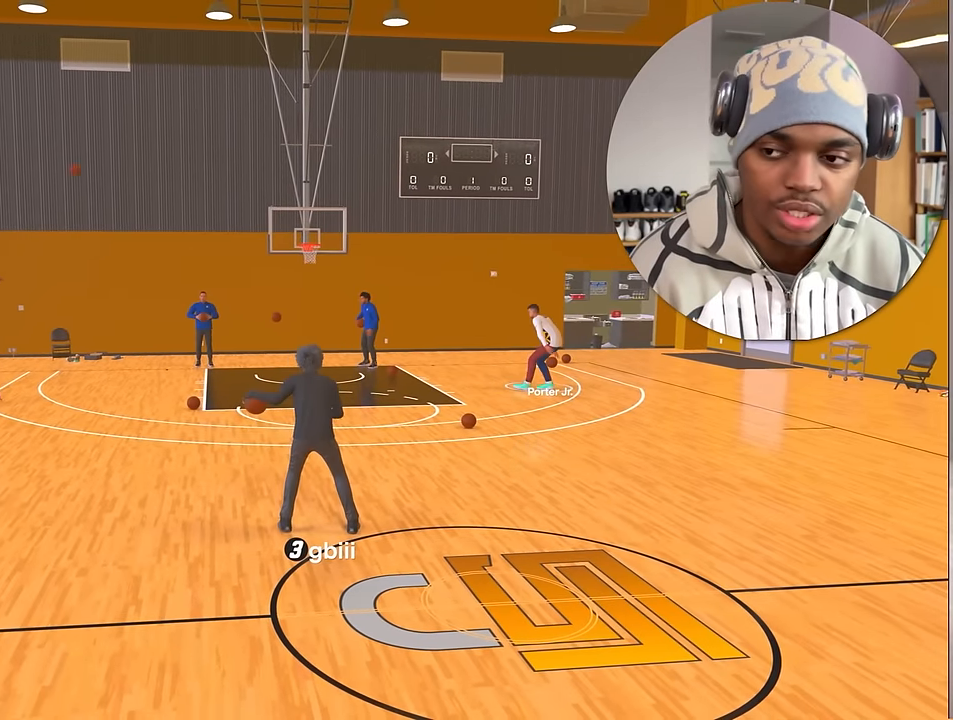
{"buttons": ["R2"], "left_stick": "center", "right_stick": "center", "events": []}
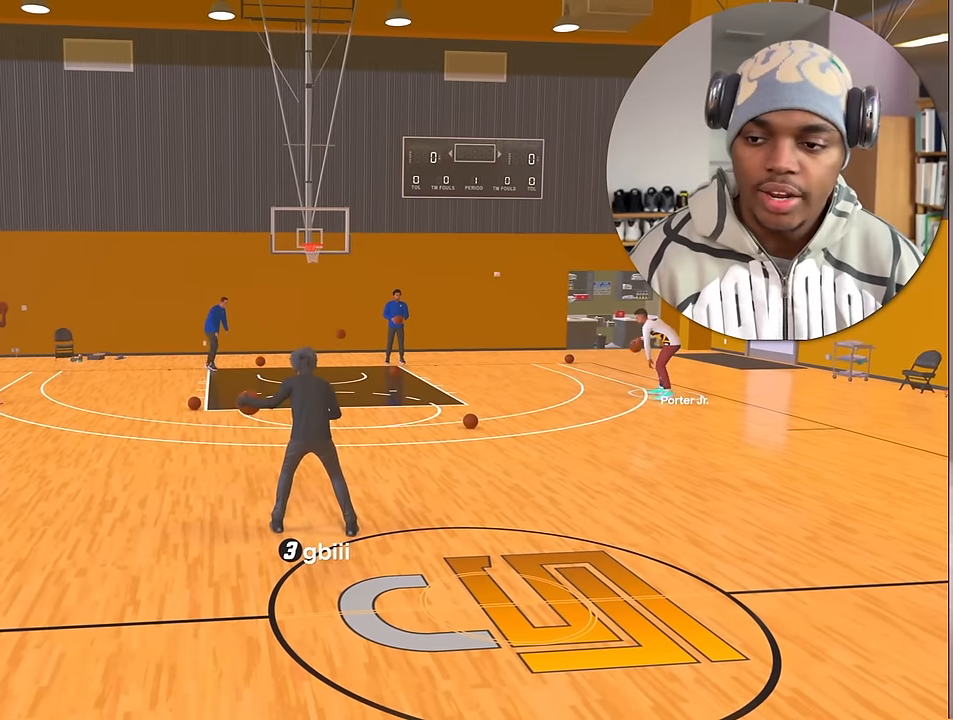
{"buttons": ["R2"], "left_stick": "center", "right_stick": "center", "events": []}
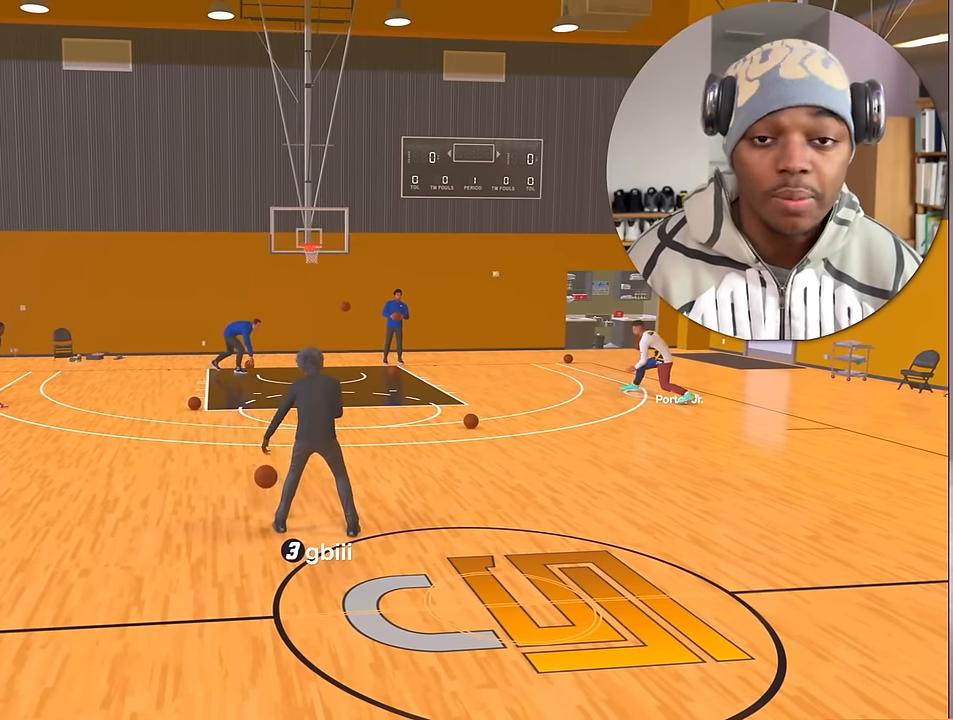
{"buttons": ["R2"], "left_stick": "center", "right_stick": "center", "events": []}